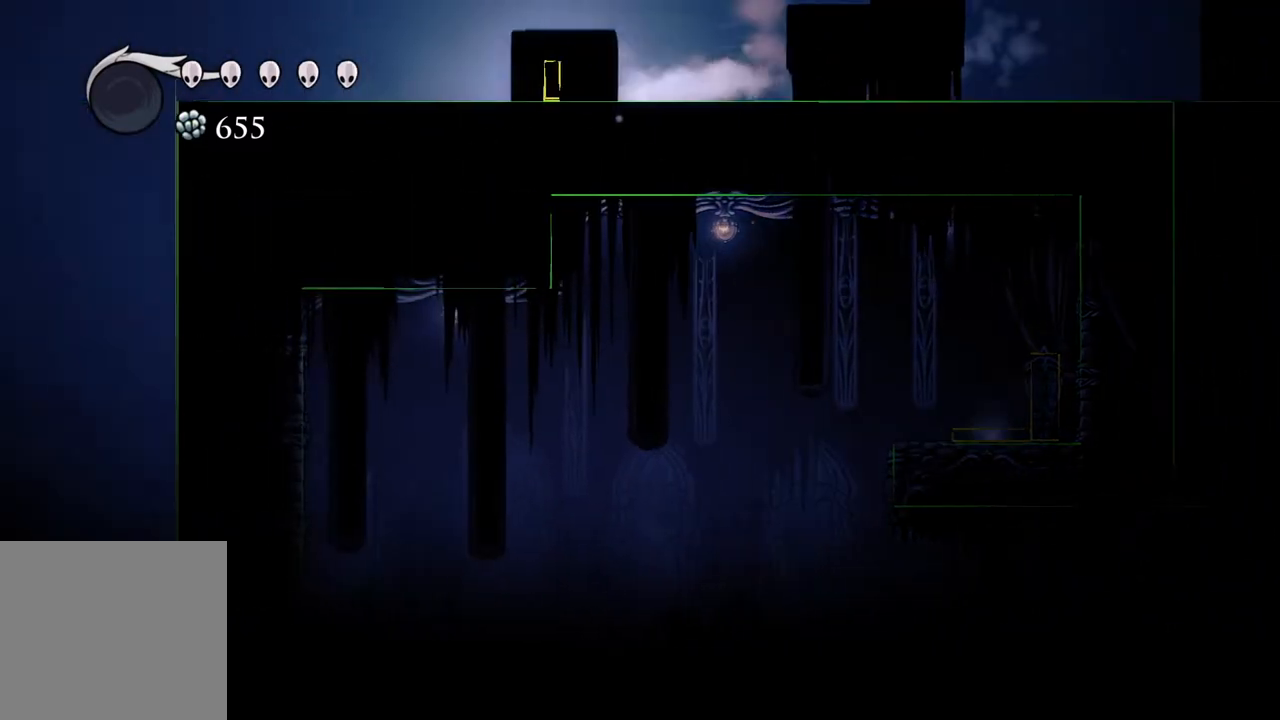
Gameplay with a controller (Xbox layout); each line is a JSON object with the inputs held at the frame after it. "events" lists button and stick changes between this image and that frame as [ms after this image, input, new state], when the widget could be followed in between.
{"buttons": [], "left_stick": "left", "right_stick": "center", "events": [[133, "R2", "down"], [350, "R2", "up"]]}
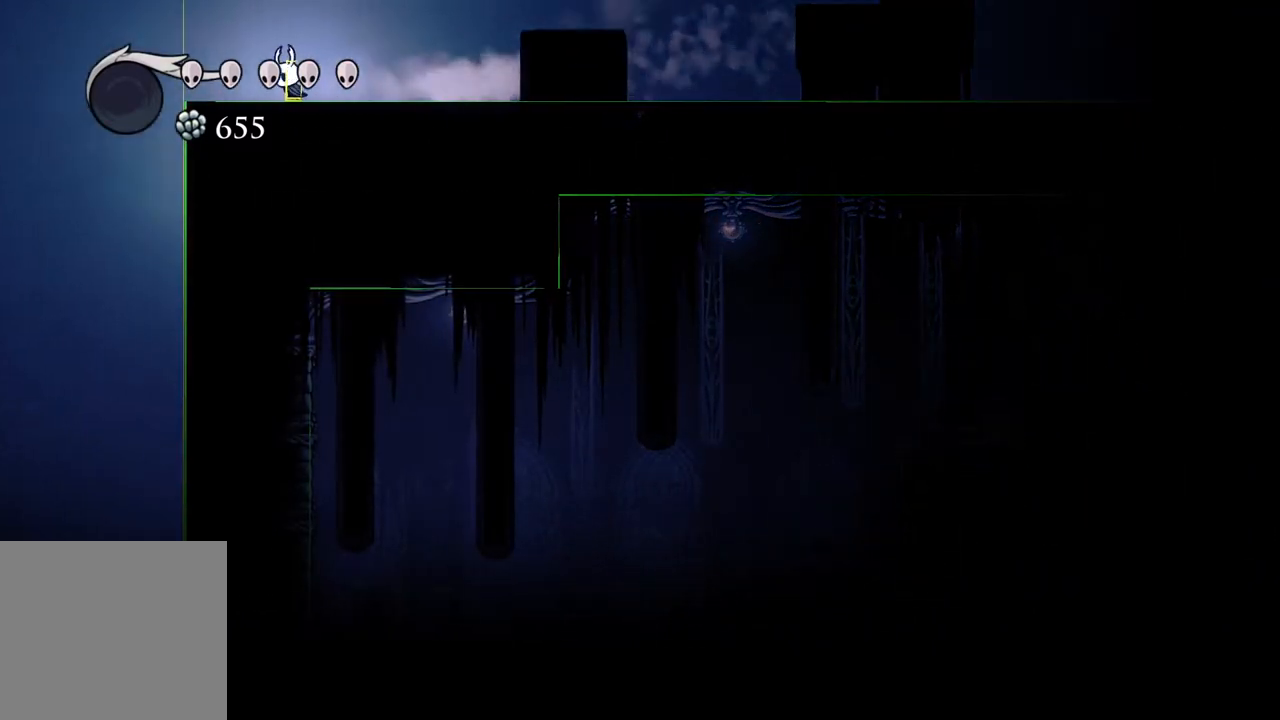
{"buttons": [], "left_stick": "center", "right_stick": "center", "events": [[100, "R2", "down"], [283, "R2", "up"], [383, "left_stick", "center"]]}
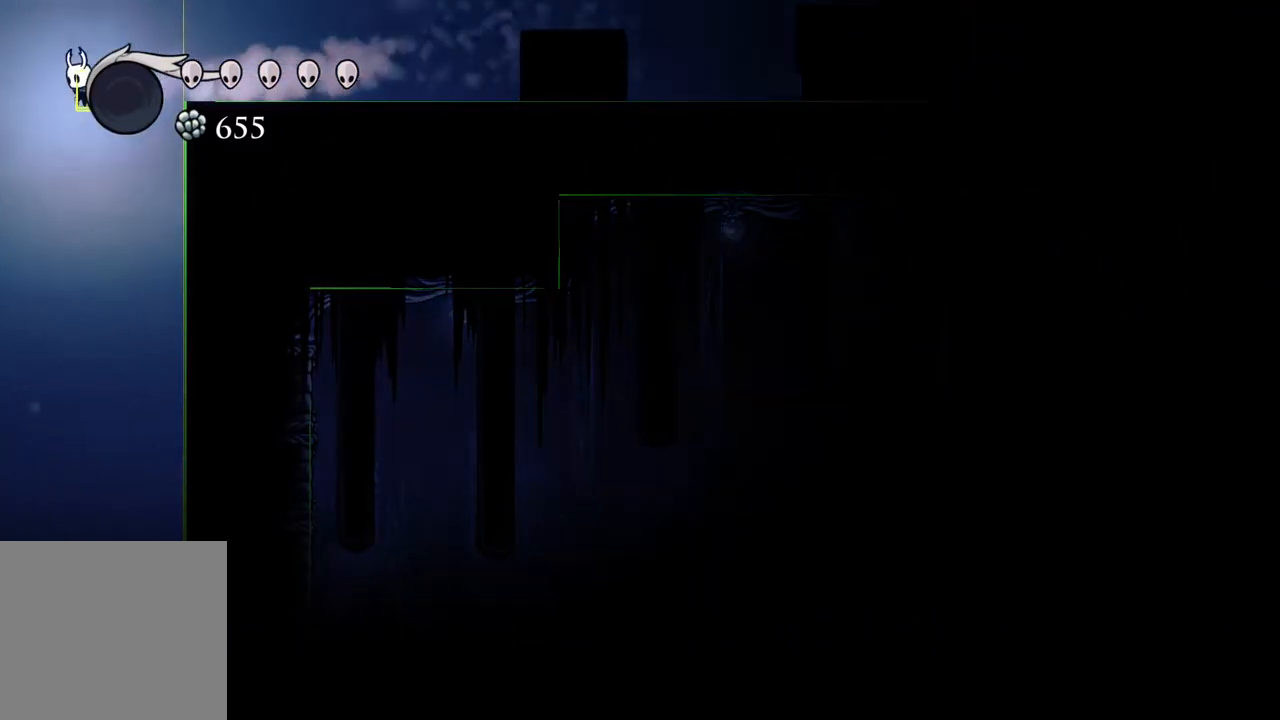
{"buttons": [], "left_stick": "center", "right_stick": "center", "events": []}
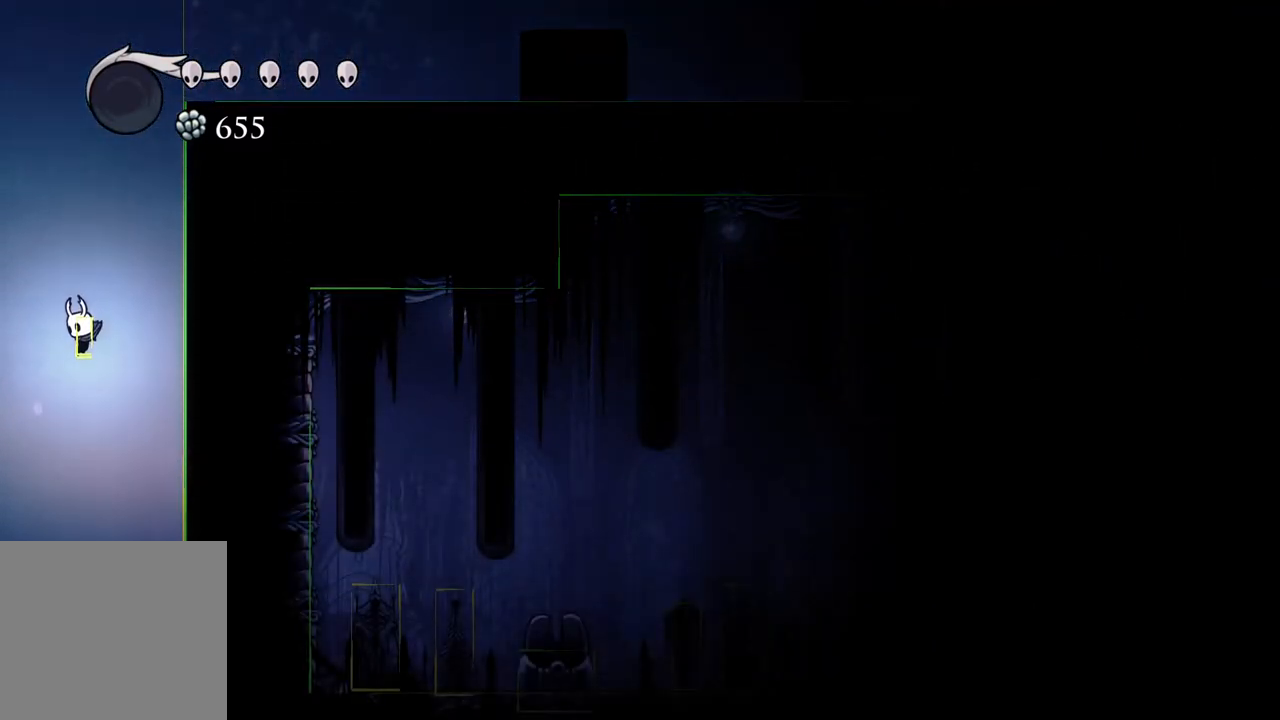
{"buttons": [], "left_stick": "center", "right_stick": "center", "events": []}
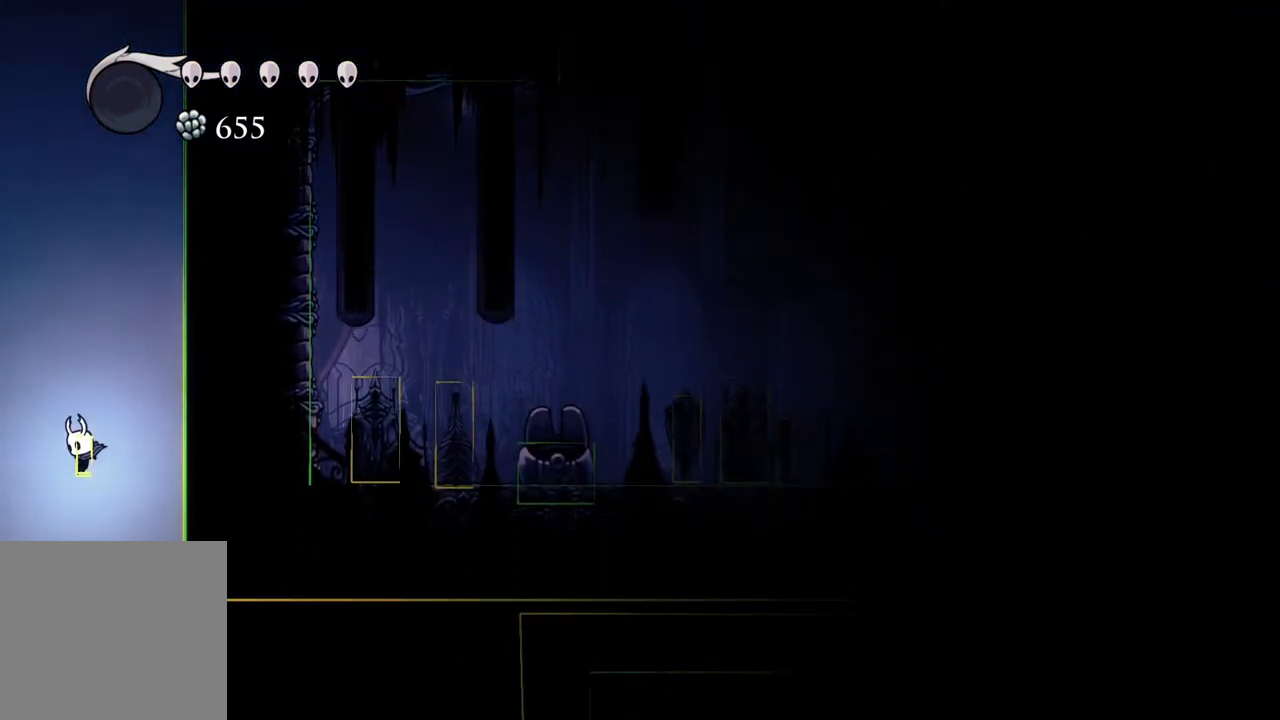
{"buttons": [], "left_stick": "up", "right_stick": "center", "events": [[317, "left_stick", "up"]]}
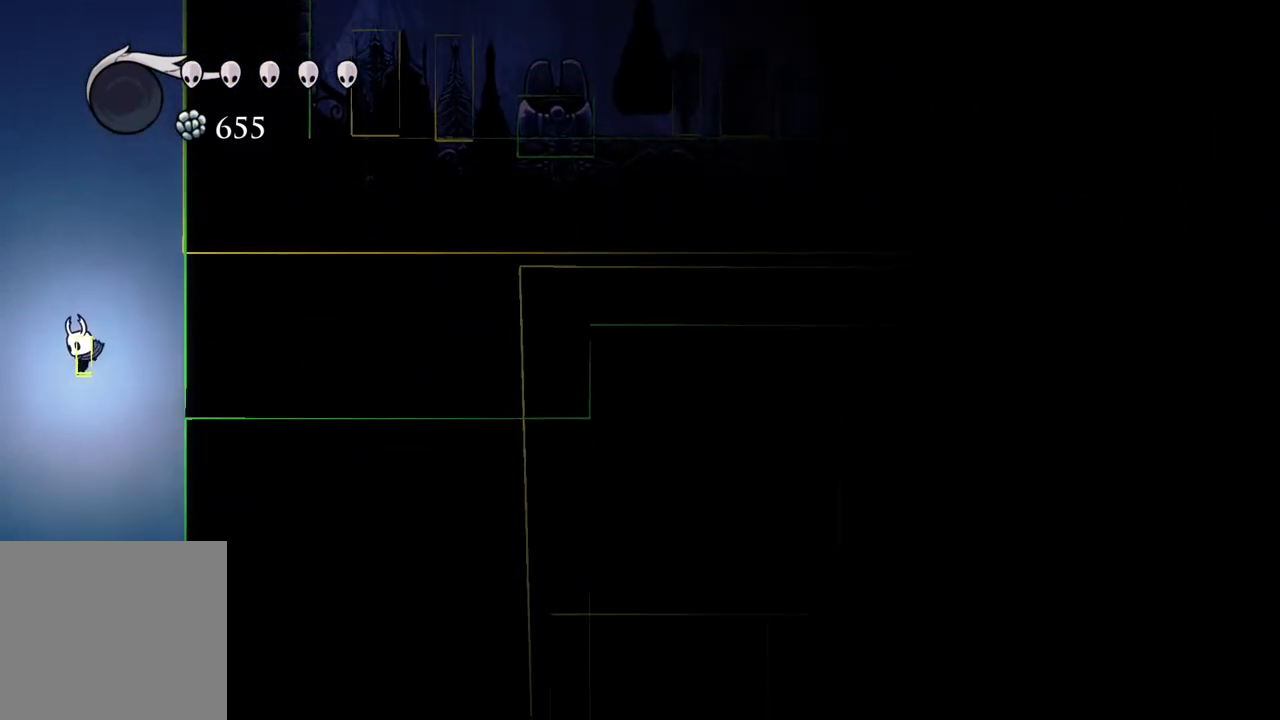
{"buttons": [], "left_stick": "up", "right_stick": "center", "events": []}
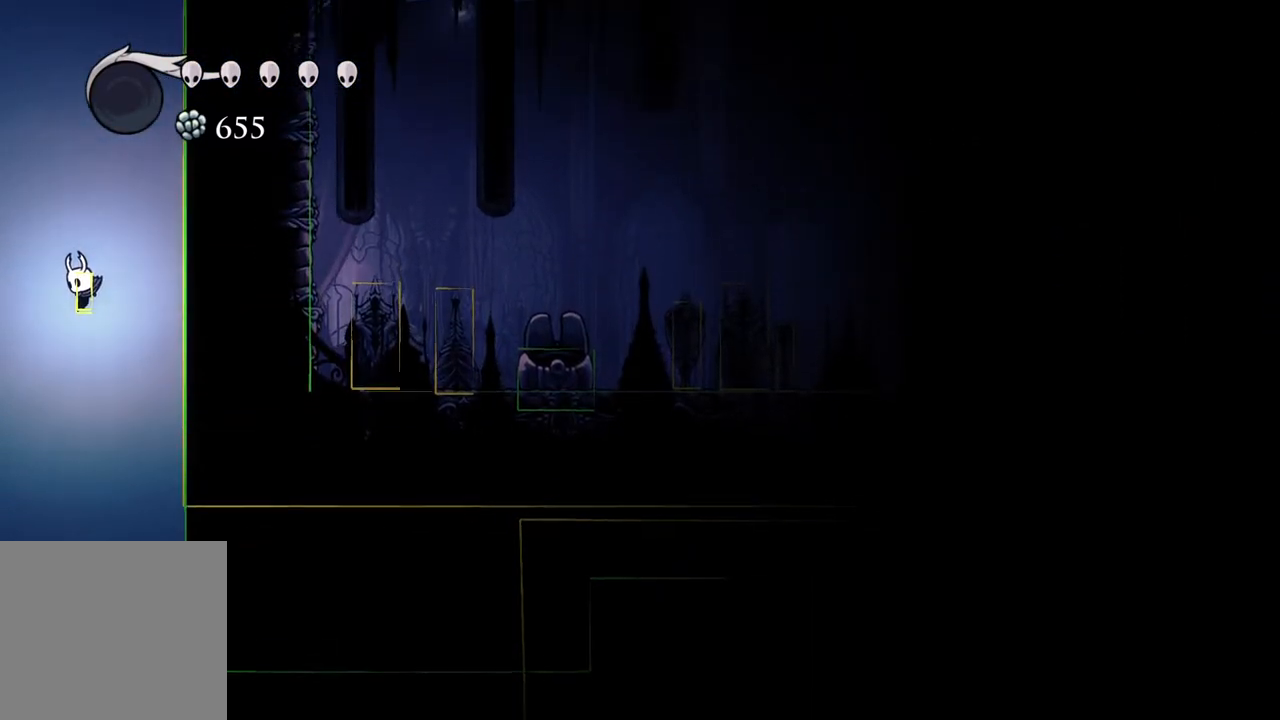
{"buttons": [], "left_stick": "up", "right_stick": "center", "events": []}
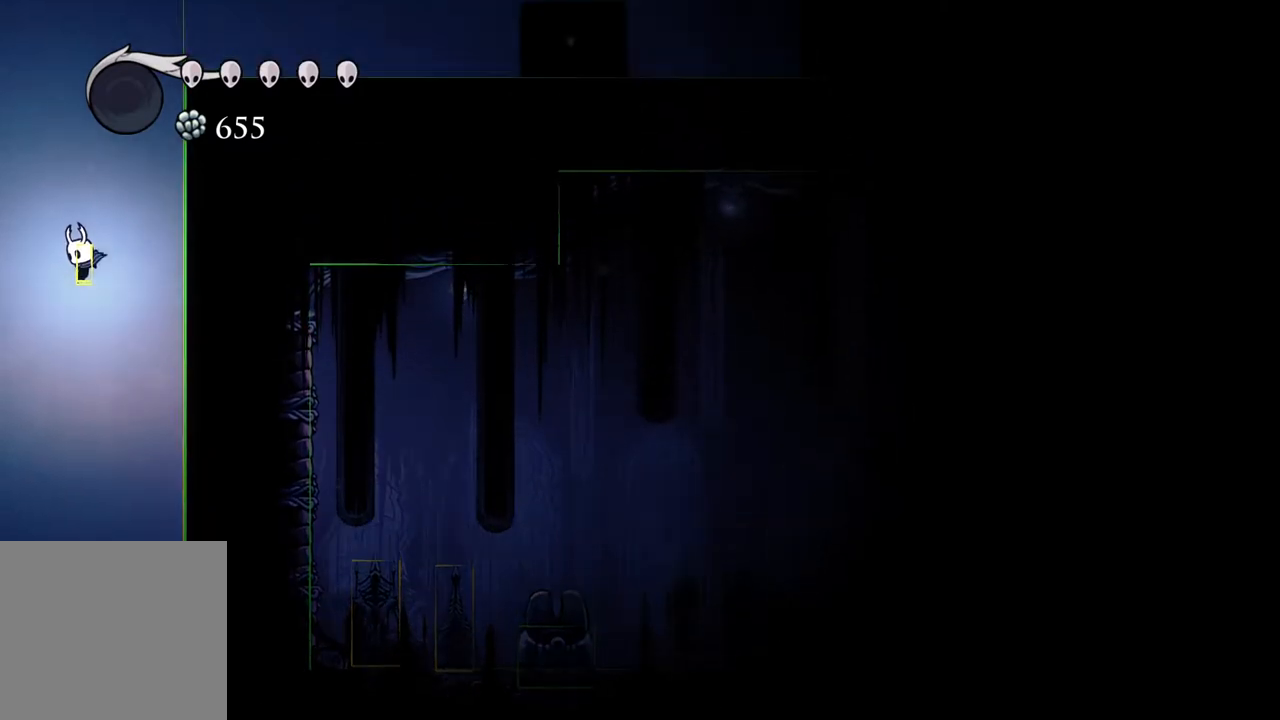
{"buttons": [], "left_stick": "up", "right_stick": "center", "events": []}
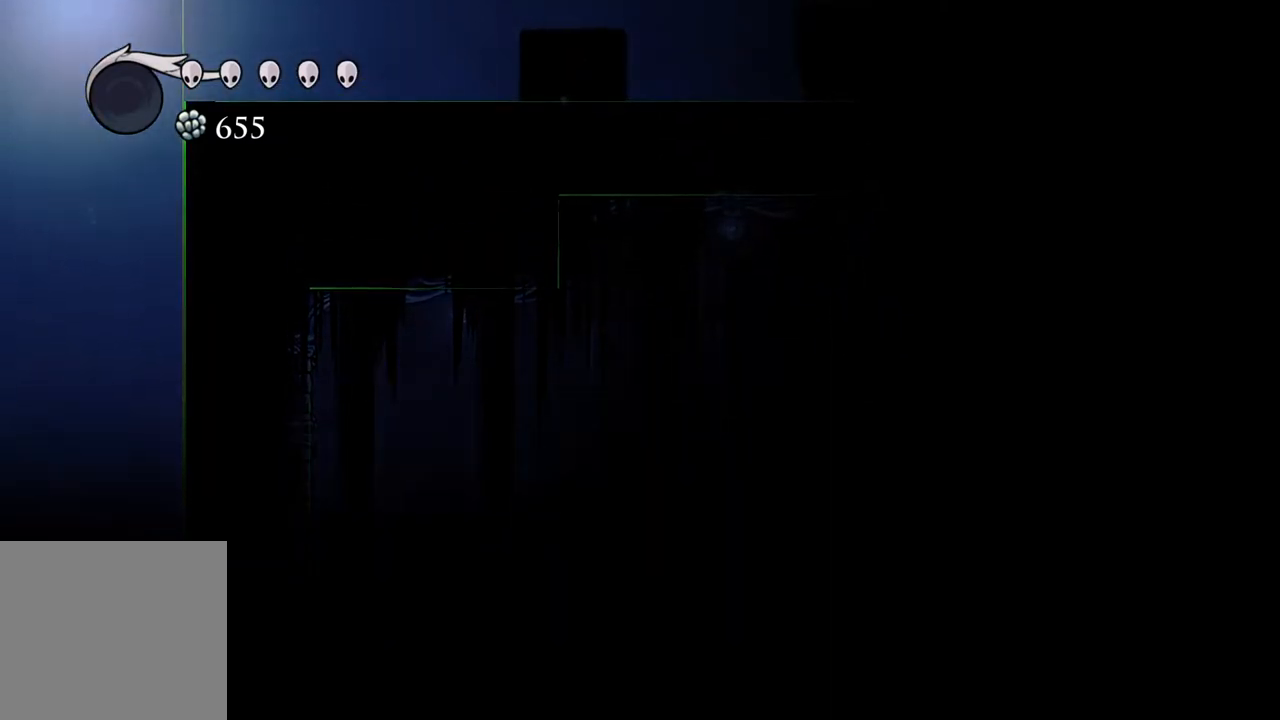
{"buttons": [], "left_stick": "center", "right_stick": "center", "events": [[50, "left_stick", "center"]]}
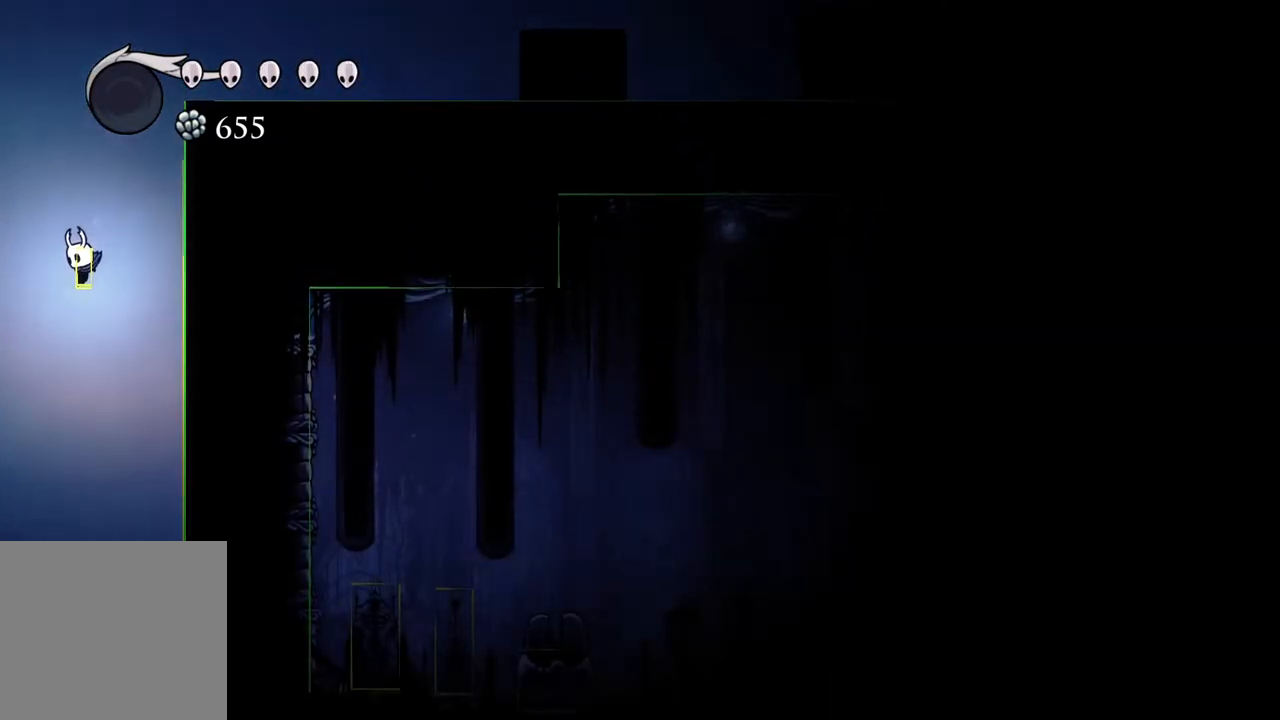
{"buttons": [], "left_stick": "up", "right_stick": "center", "events": [[333, "left_stick", "up"]]}
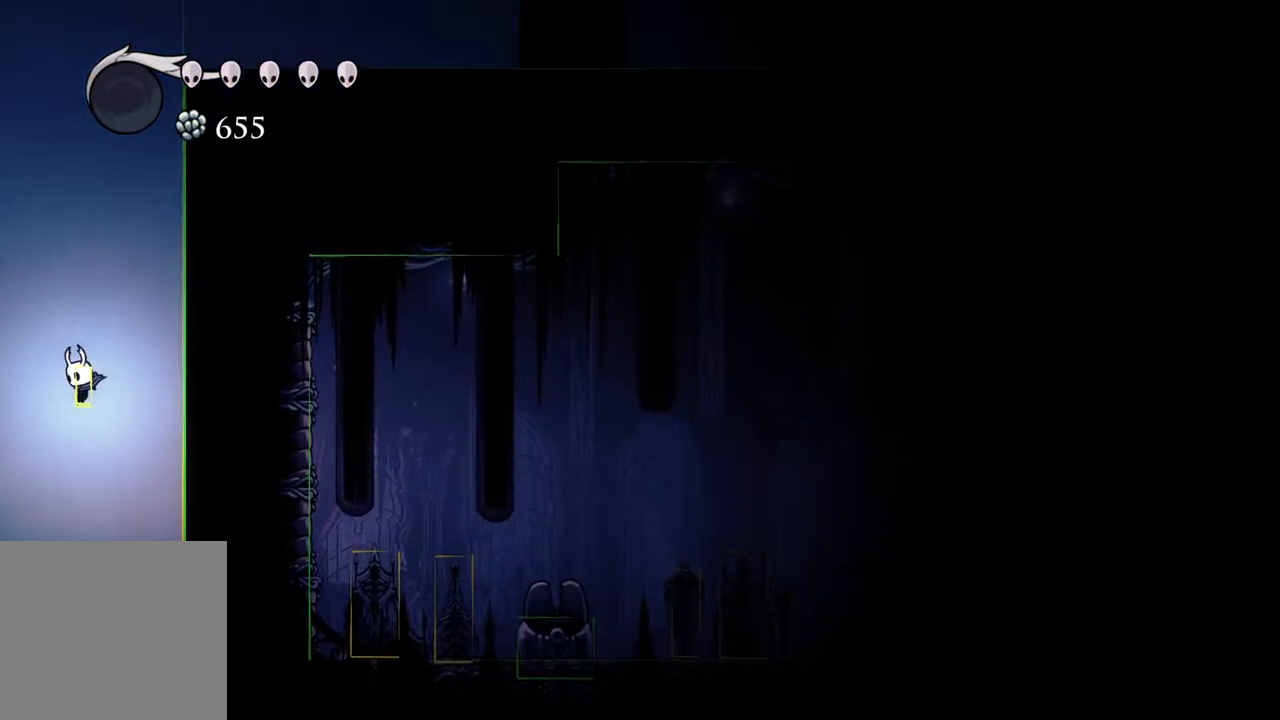
{"buttons": [], "left_stick": "up", "right_stick": "center", "events": []}
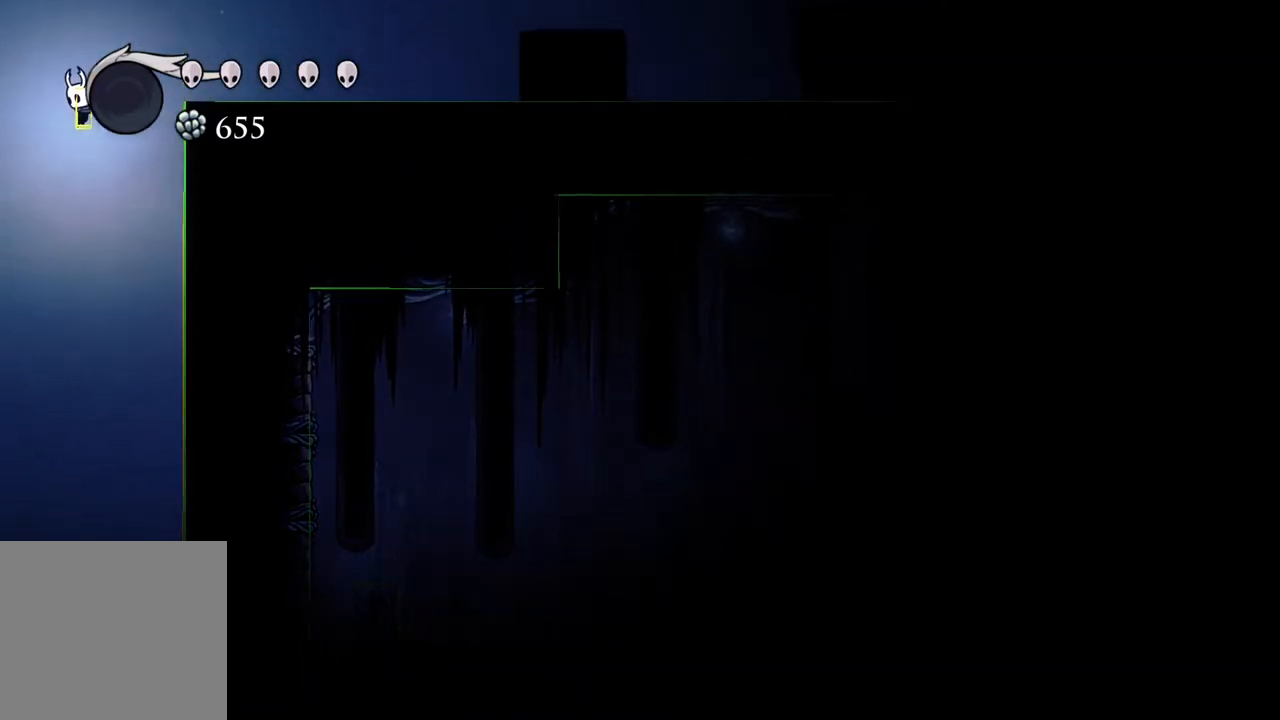
{"buttons": [], "left_stick": "center", "right_stick": "center", "events": [[83, "left_stick", "center"]]}
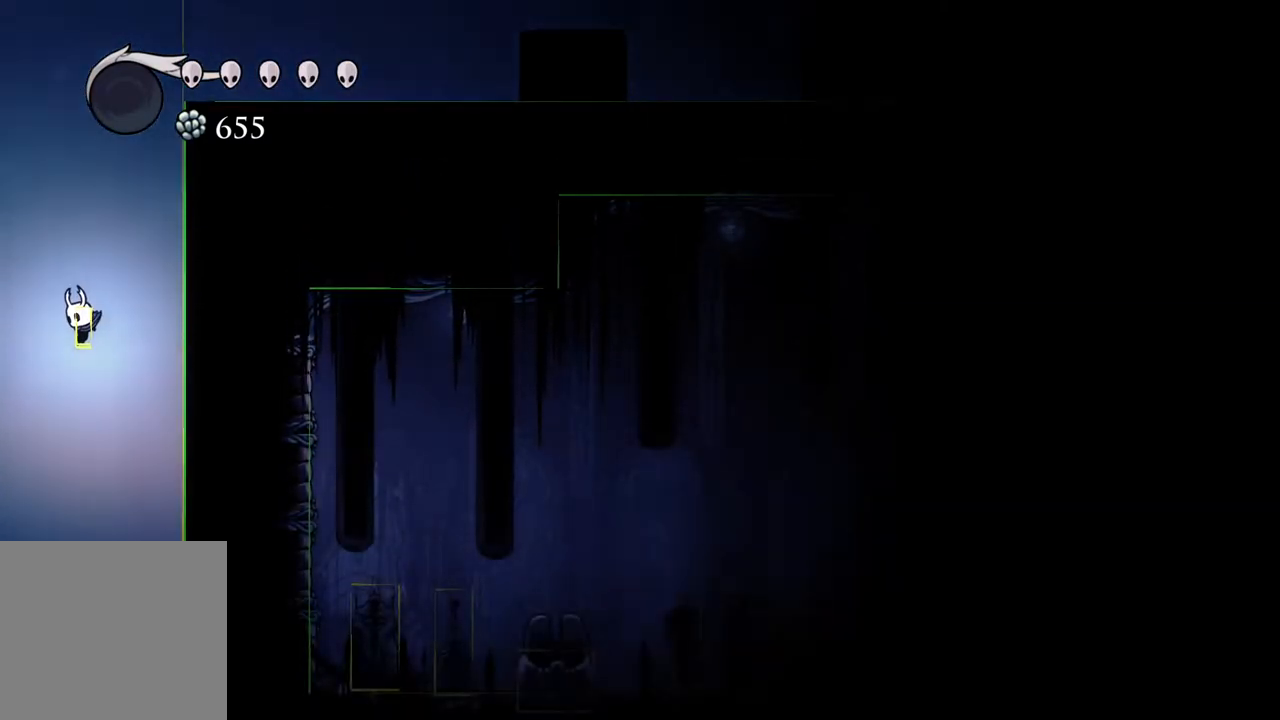
{"buttons": [], "left_stick": "up", "right_stick": "center", "events": [[67, "left_stick", "up"]]}
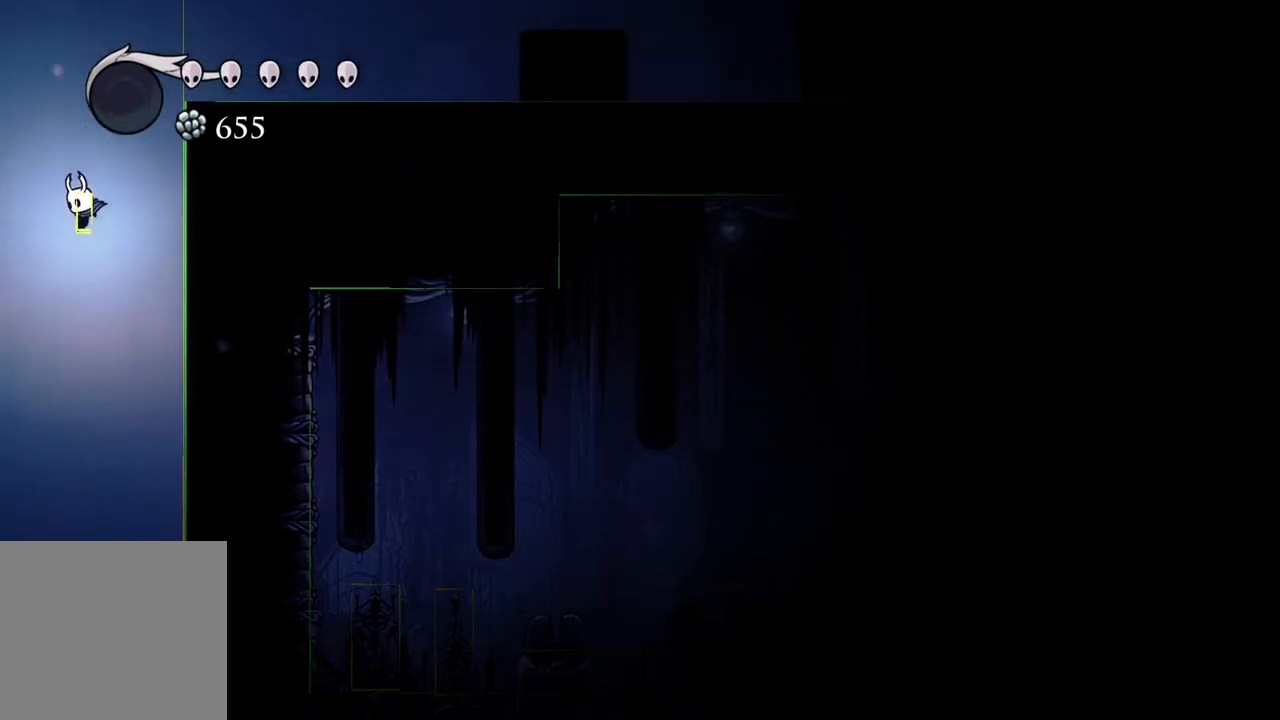
{"buttons": [], "left_stick": "center", "right_stick": "center", "events": [[283, "left_stick", "center"]]}
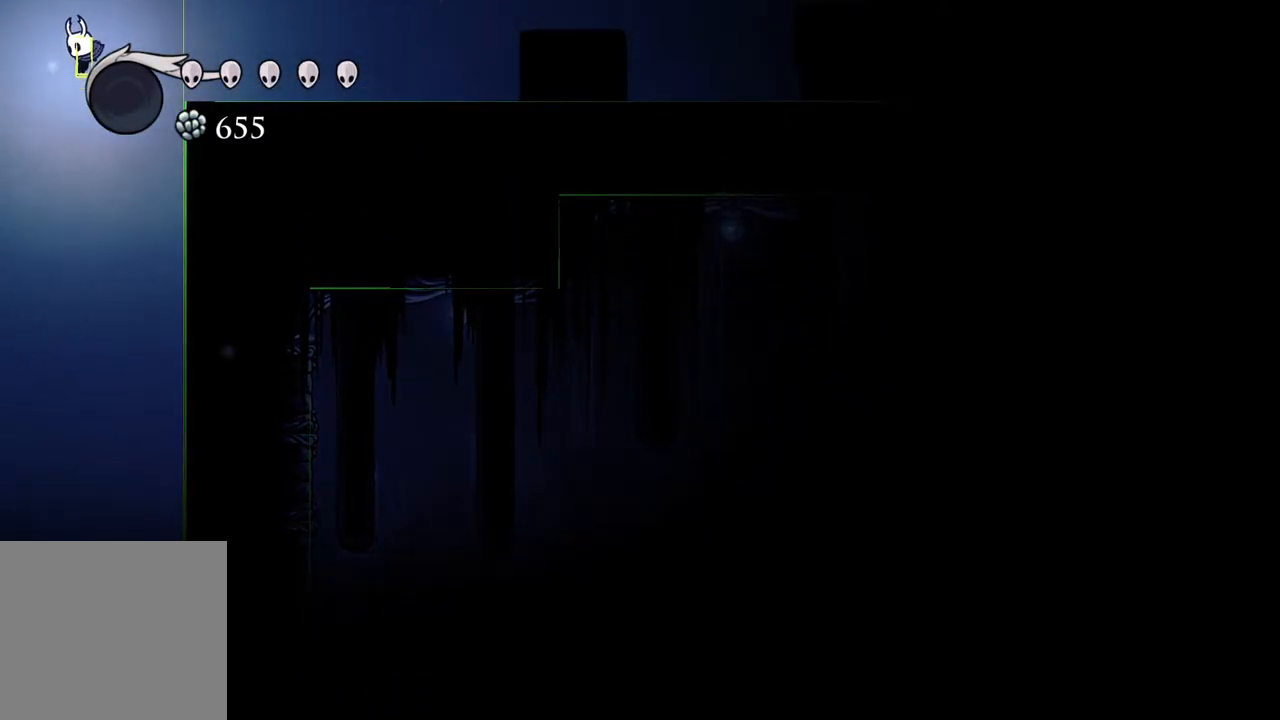
{"buttons": [], "left_stick": "center", "right_stick": "center", "events": []}
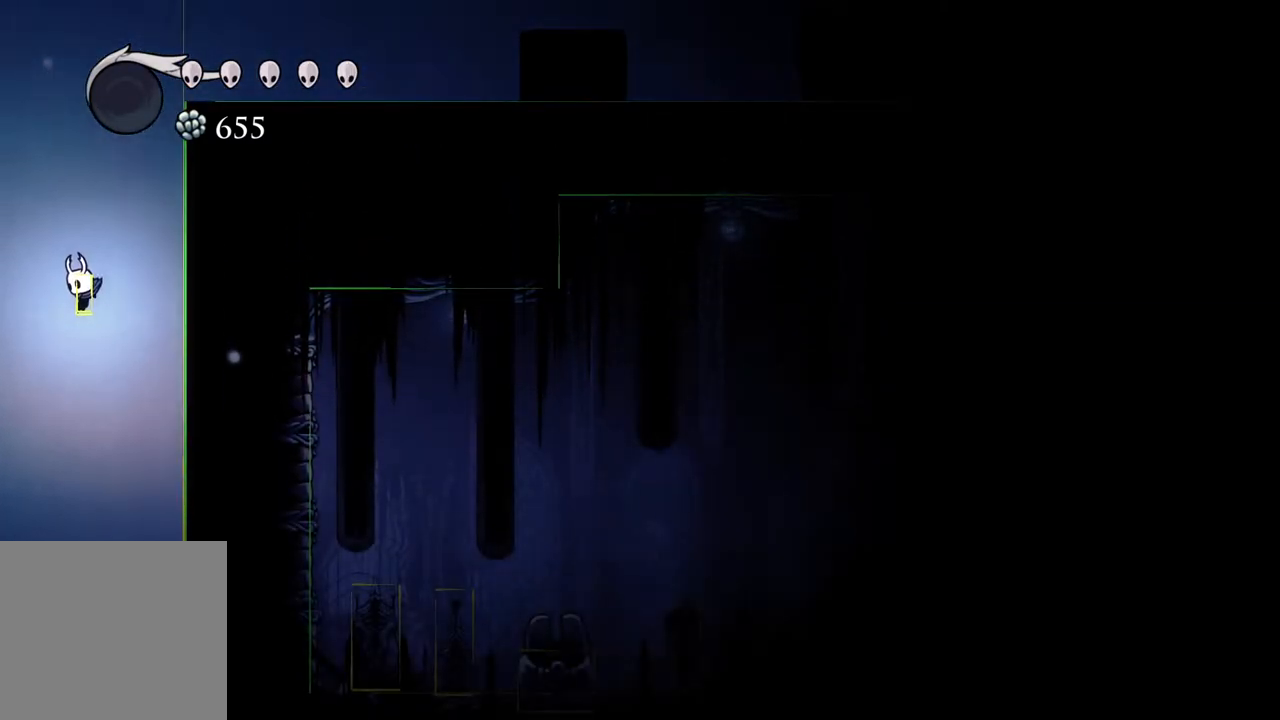
{"buttons": [], "left_stick": "center", "right_stick": "center", "events": []}
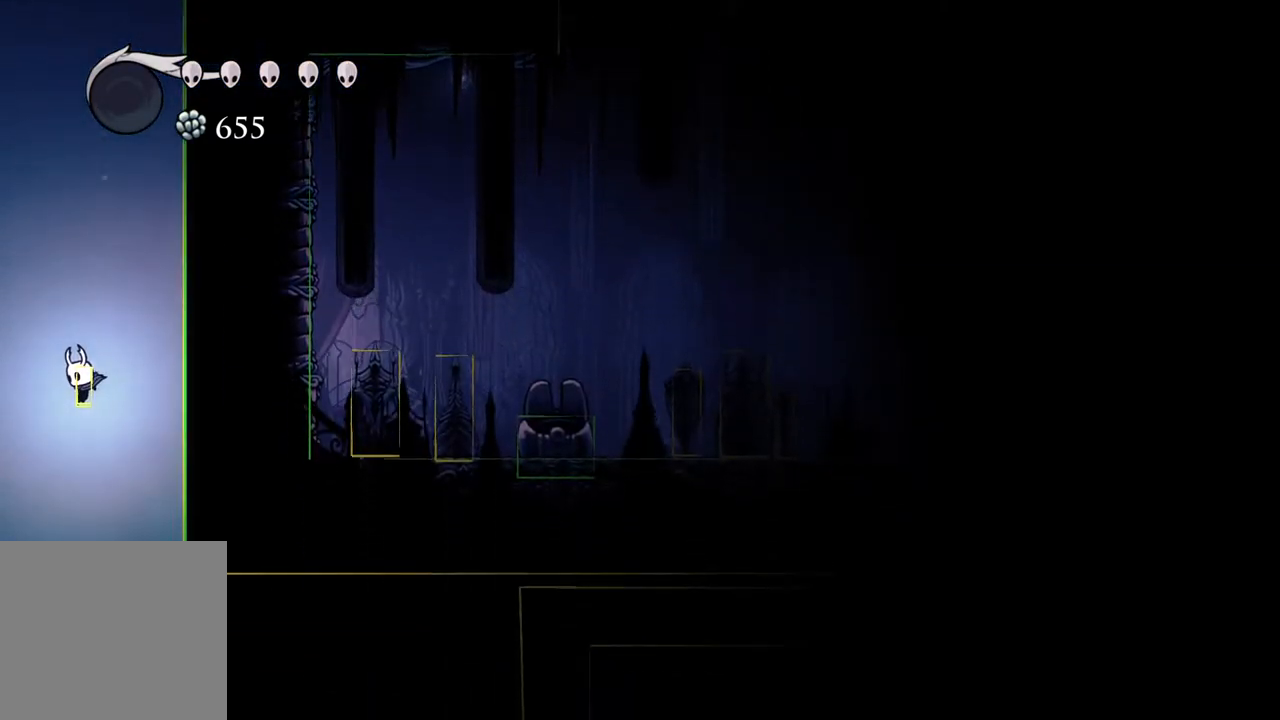
{"buttons": [], "left_stick": "center", "right_stick": "center", "events": []}
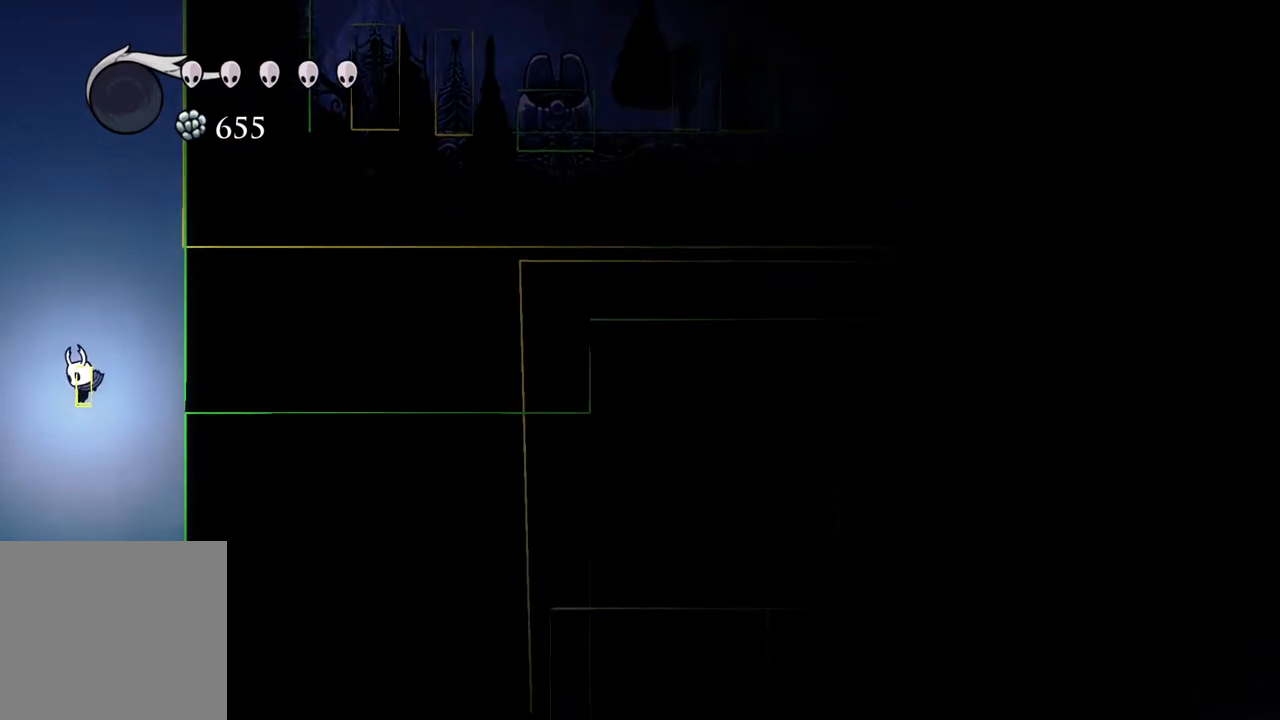
{"buttons": [], "left_stick": "center", "right_stick": "center", "events": []}
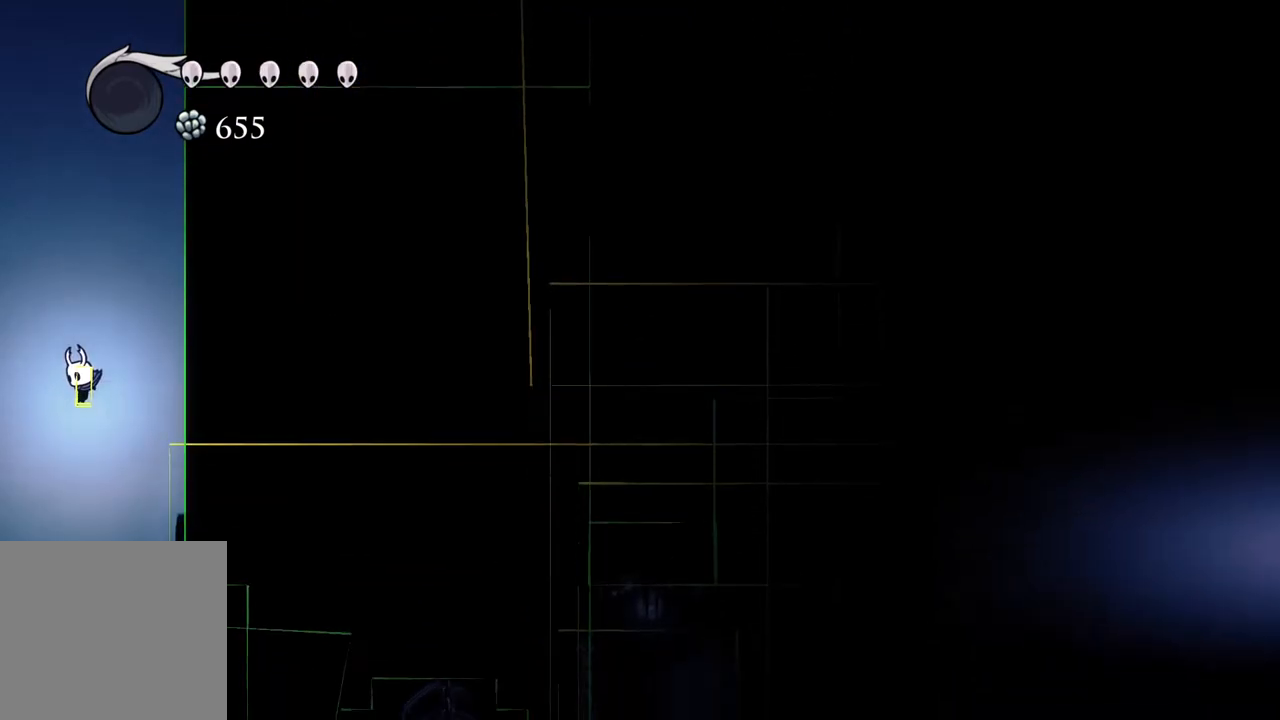
{"buttons": [], "left_stick": "up", "right_stick": "center", "events": [[417, "left_stick", "up"]]}
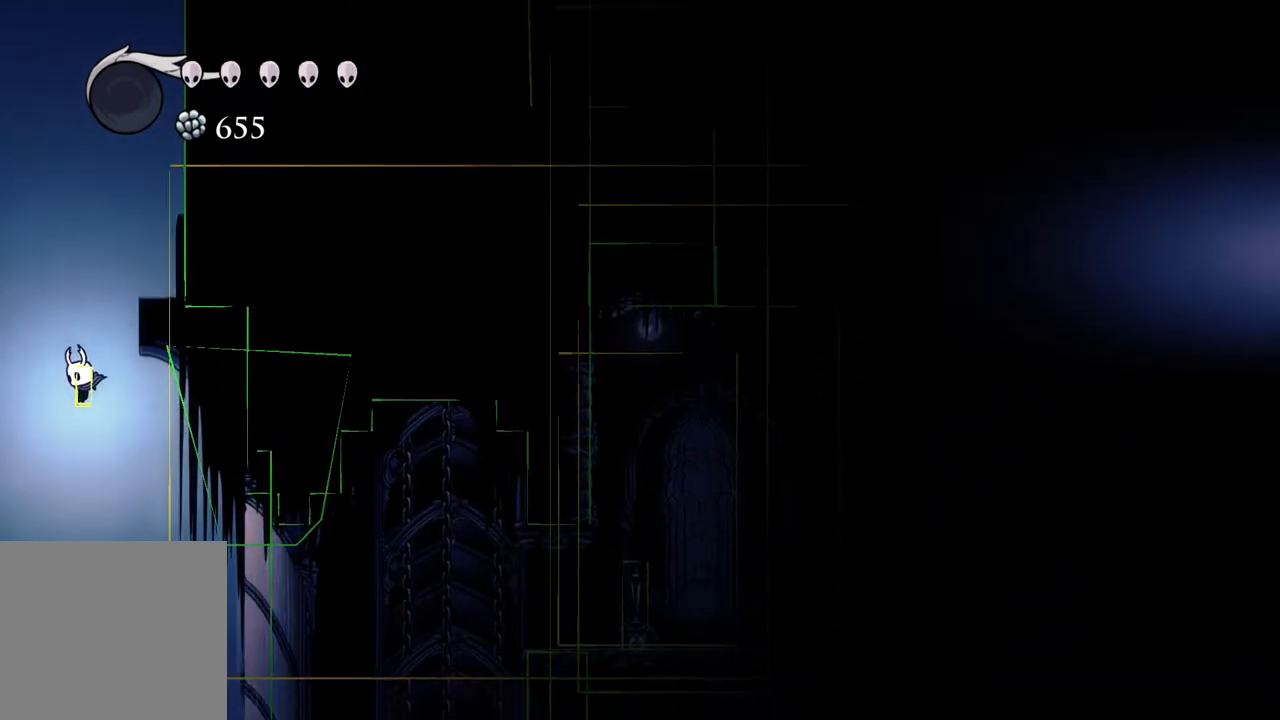
{"buttons": [], "left_stick": "up", "right_stick": "center", "events": []}
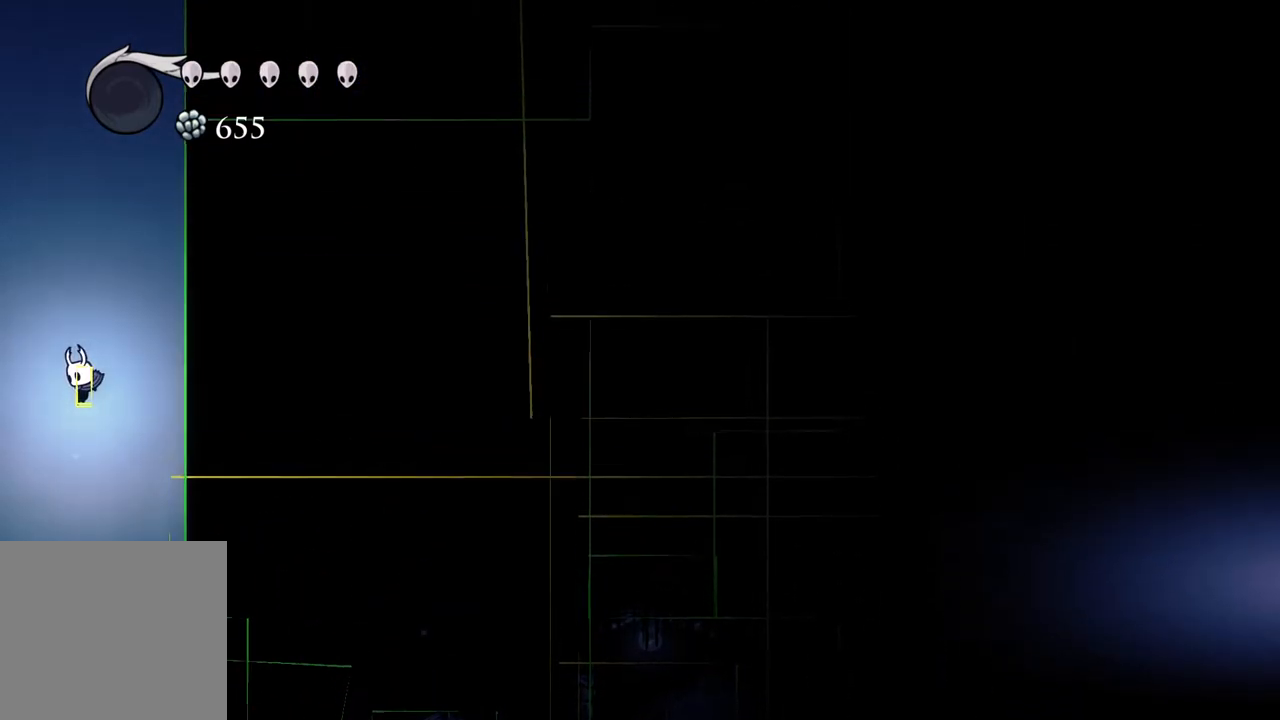
{"buttons": [], "left_stick": "up", "right_stick": "center", "events": []}
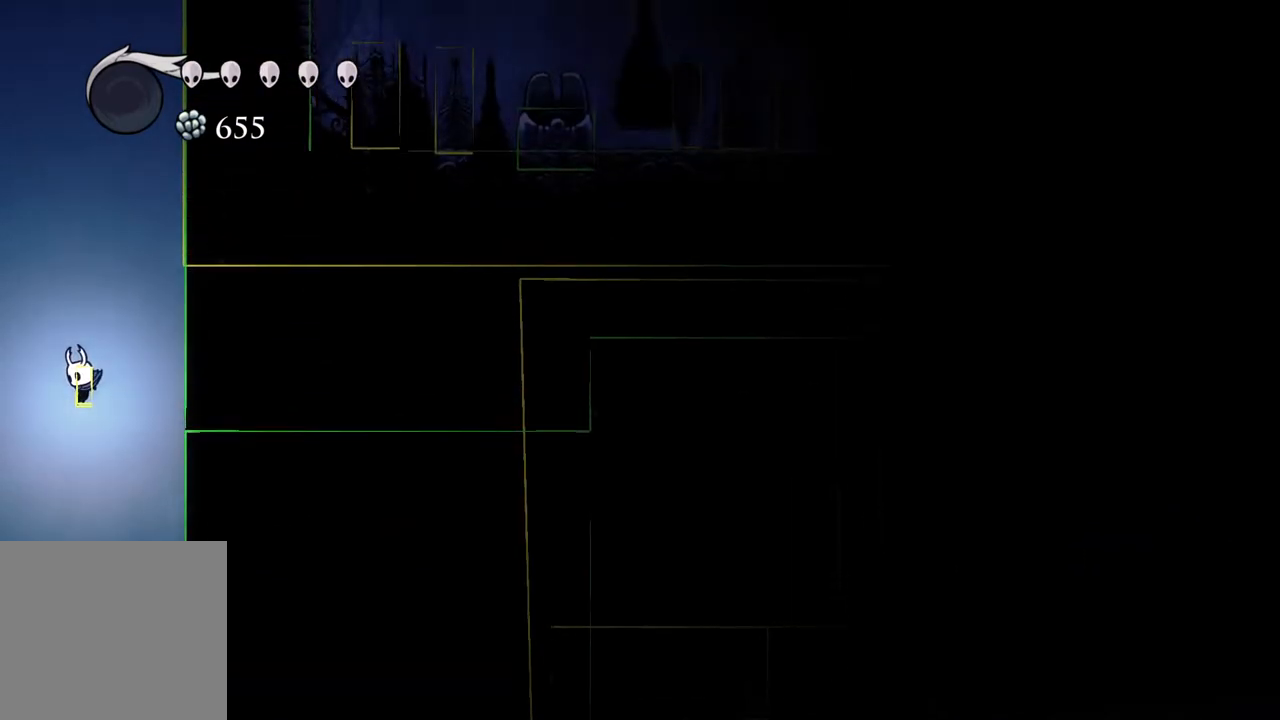
{"buttons": [], "left_stick": "right", "right_stick": "center", "events": [[433, "left_stick", "right"]]}
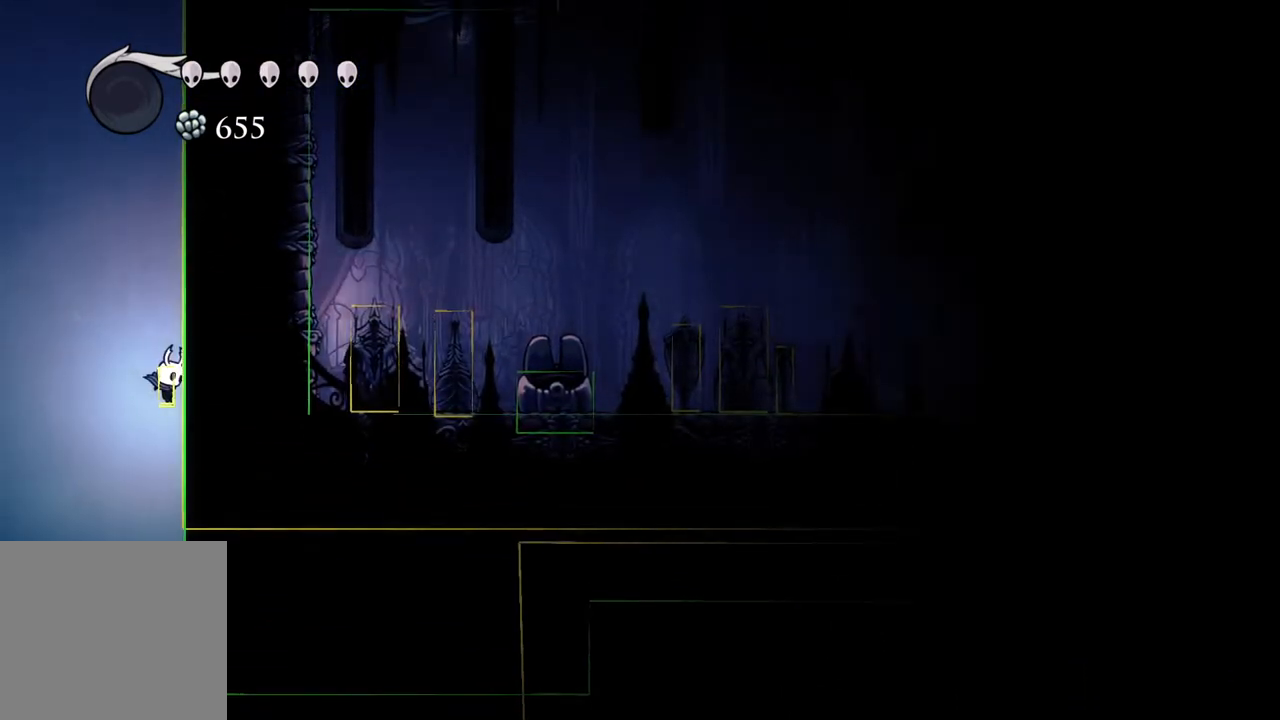
{"buttons": ["X"], "left_stick": "right", "right_stick": "center", "events": [[500, "X", "down"]]}
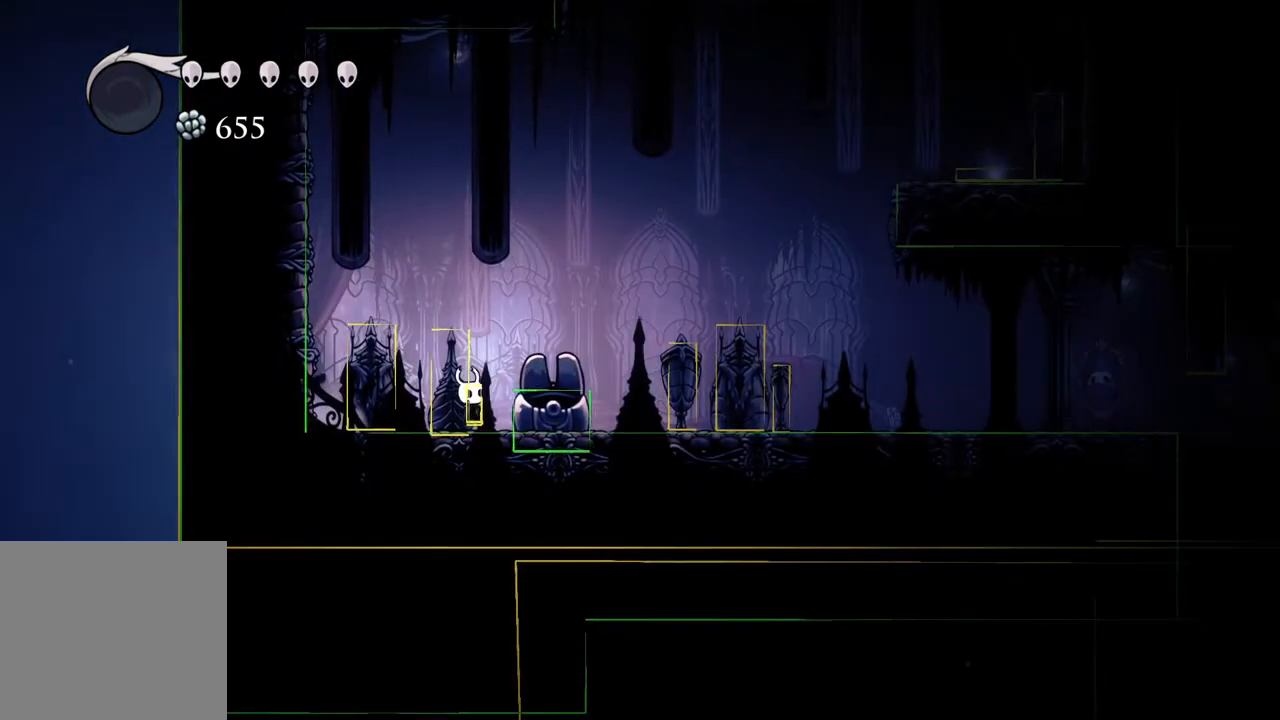
{"buttons": [], "left_stick": "center", "right_stick": "center", "events": [[33, "left_stick", "center"], [117, "X", "up"]]}
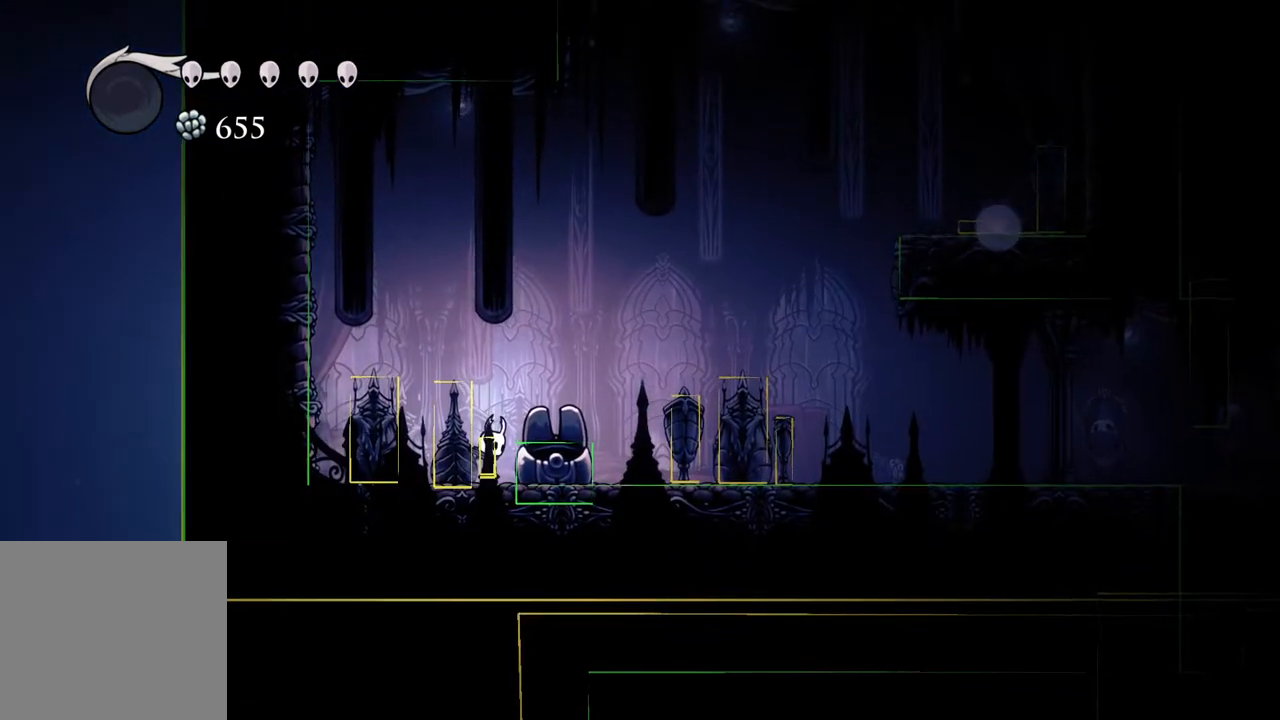
{"buttons": [], "left_stick": "center", "right_stick": "center", "events": [[183, "X", "down"], [350, "X", "up"]]}
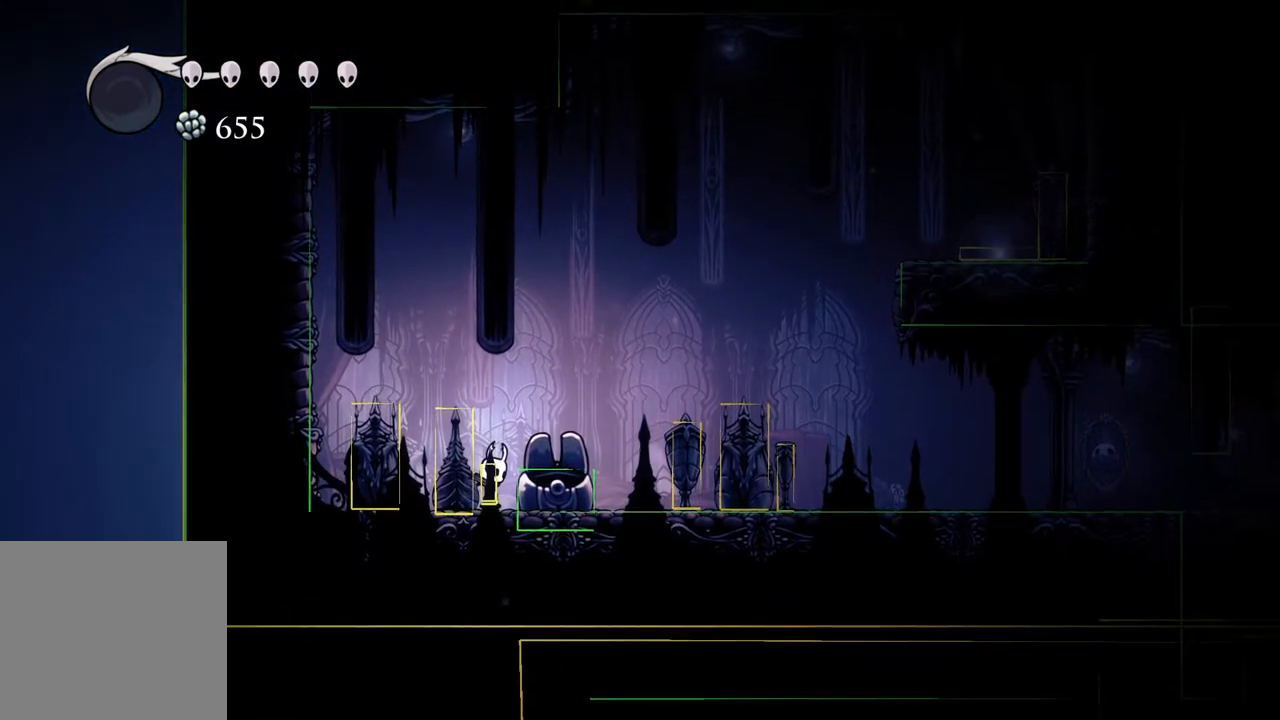
{"buttons": [], "left_stick": "center", "right_stick": "center", "events": [[217, "X", "down"], [400, "X", "up"]]}
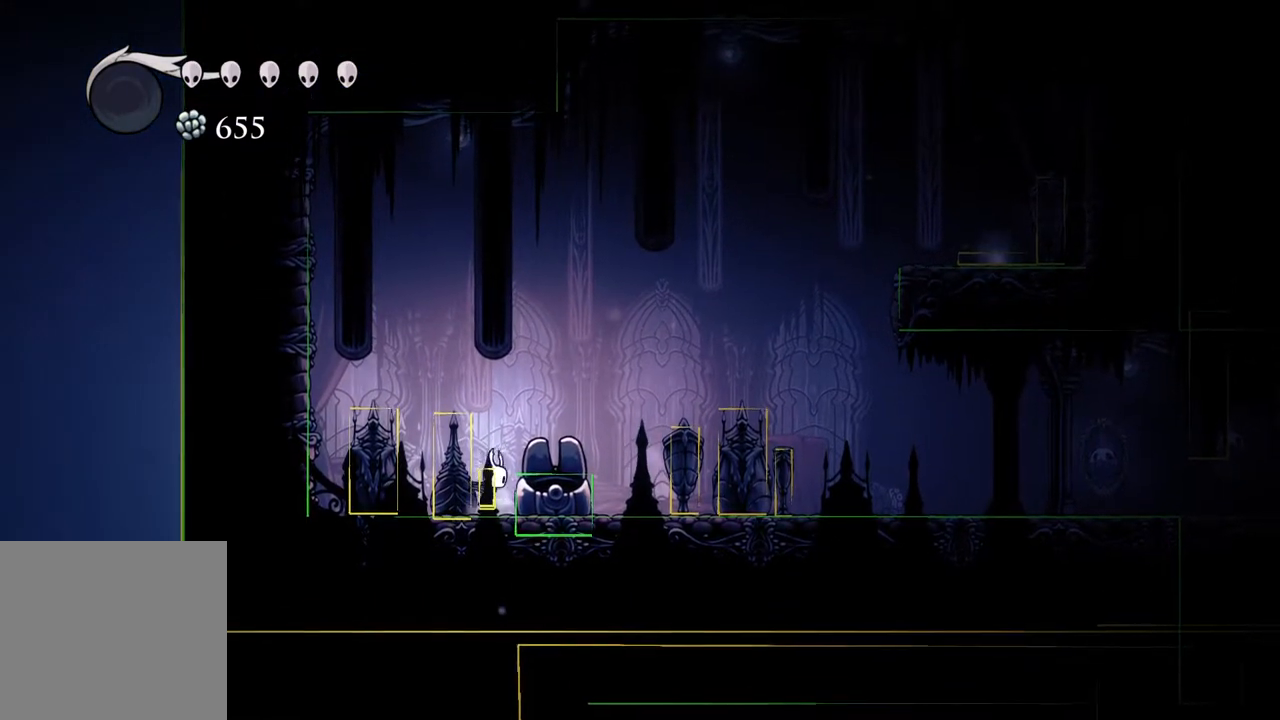
{"buttons": [], "left_stick": "left", "right_stick": "center", "events": [[383, "left_stick", "left"]]}
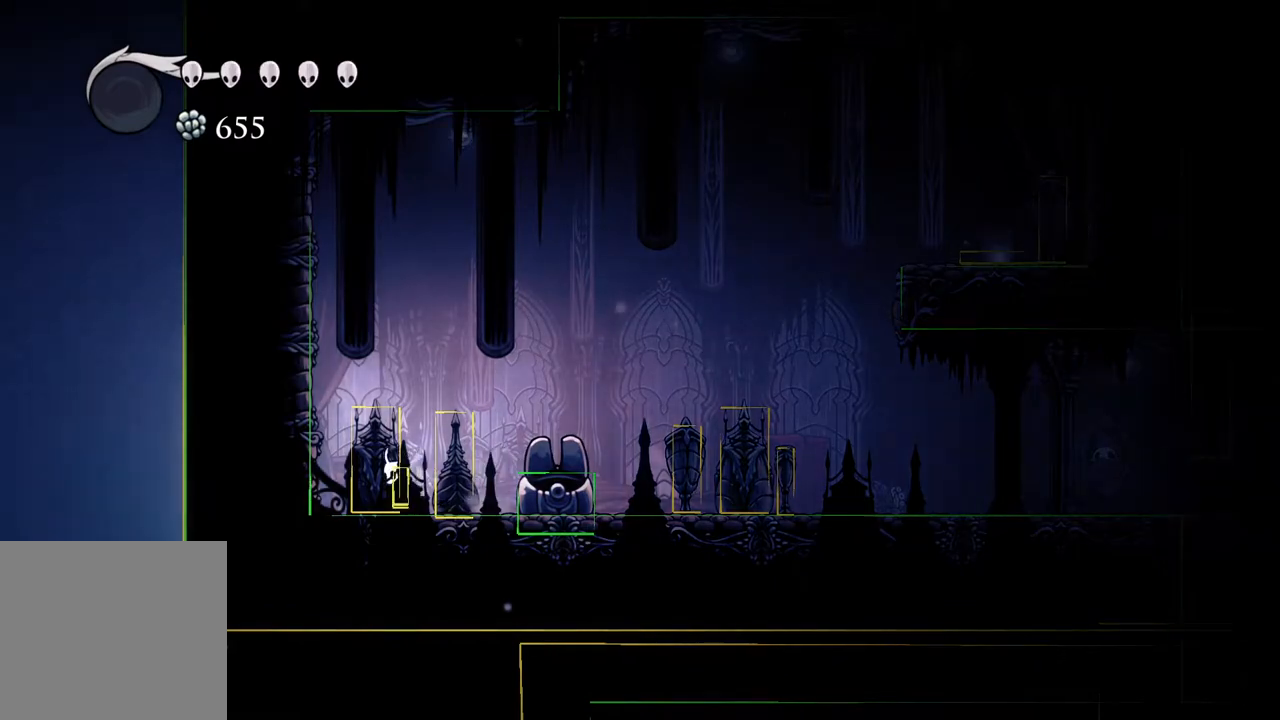
{"buttons": [], "left_stick": "left", "right_stick": "center", "events": []}
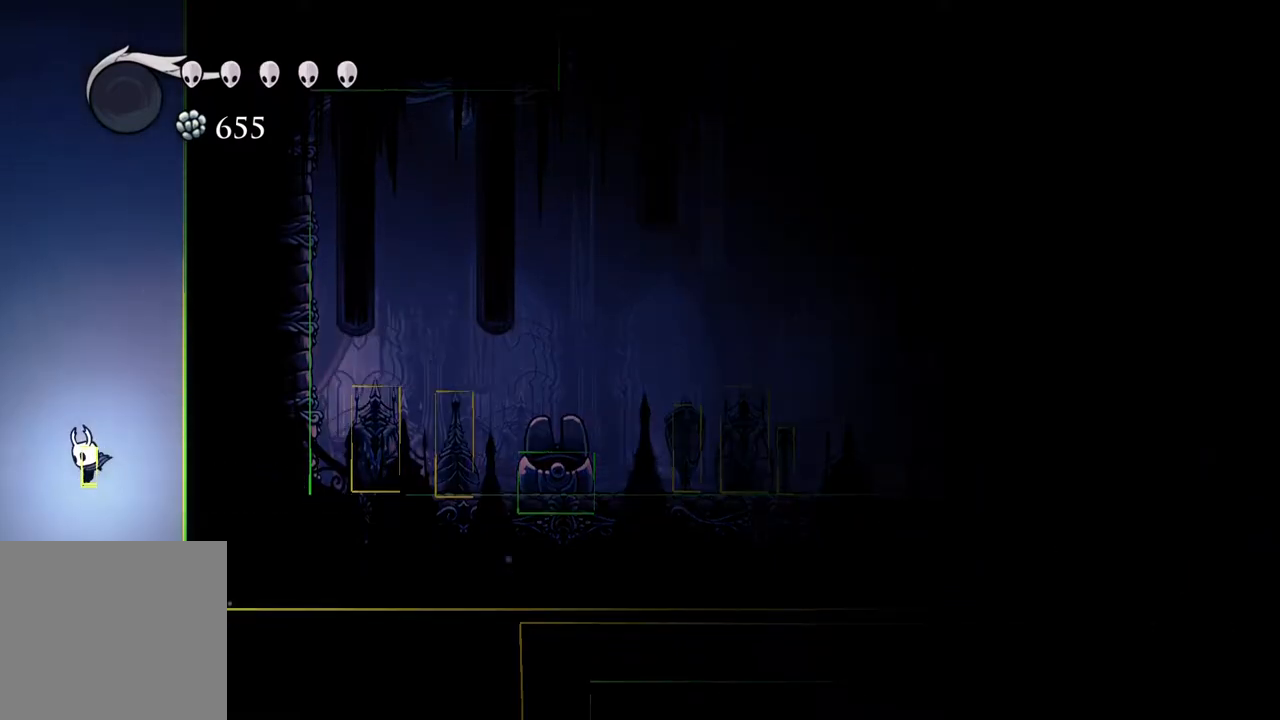
{"buttons": [], "left_stick": "center", "right_stick": "center", "events": [[83, "left_stick", "center"]]}
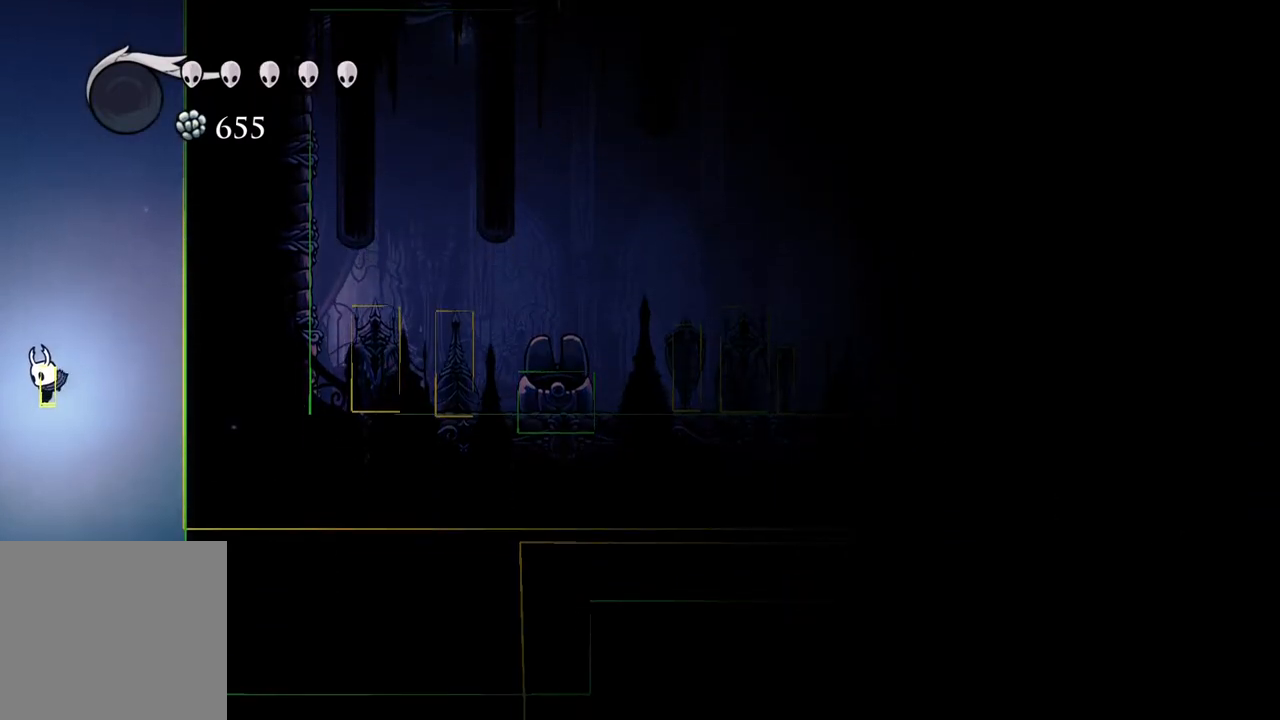
{"buttons": [], "left_stick": "center", "right_stick": "center", "events": []}